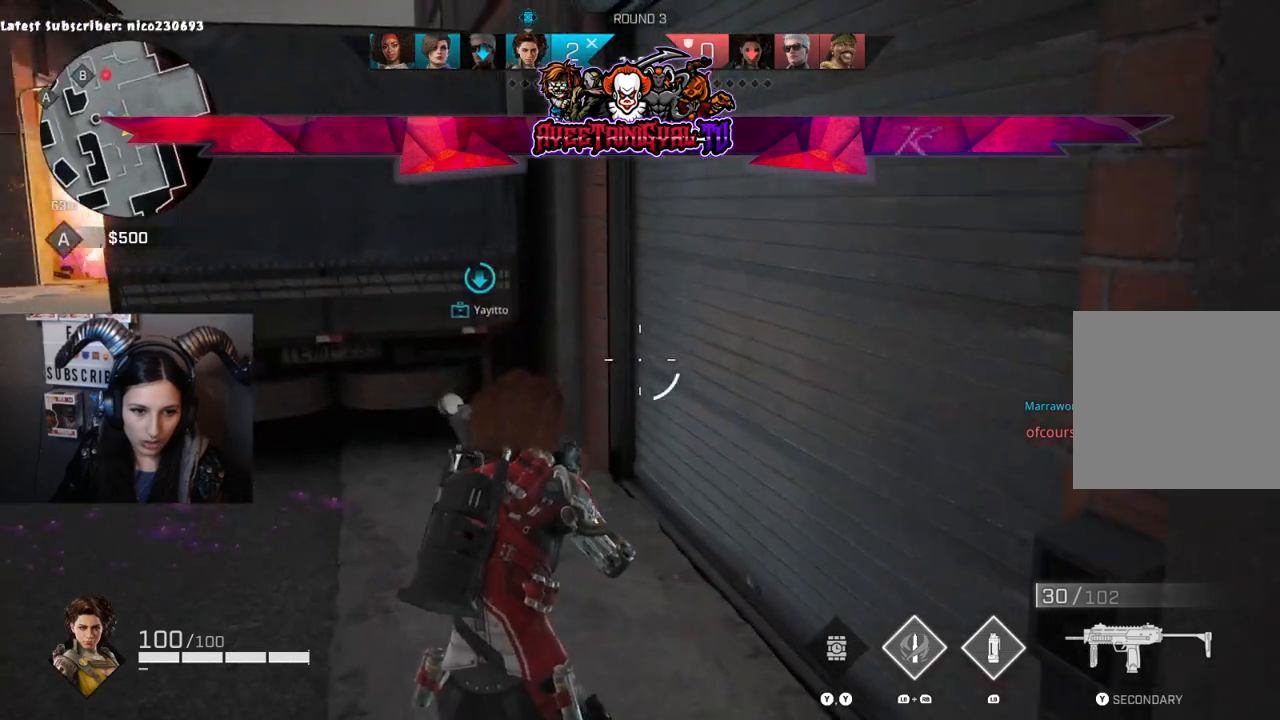
Gameplay with a controller (Xbox layout); each line is a JSON object with the inputs held at the frame after it. "events" lists button and stick changes between this image and that frame as [ms after this image, input, new state], when the widget could be followed in between.
{"buttons": ["X"], "left_stick": "up-right", "right_stick": "center", "events": [[33, "L3", "down"], [167, "L3", "up"], [200, "right_stick", "center"], [300, "left_stick", "up-right"], [367, "X", "down"]]}
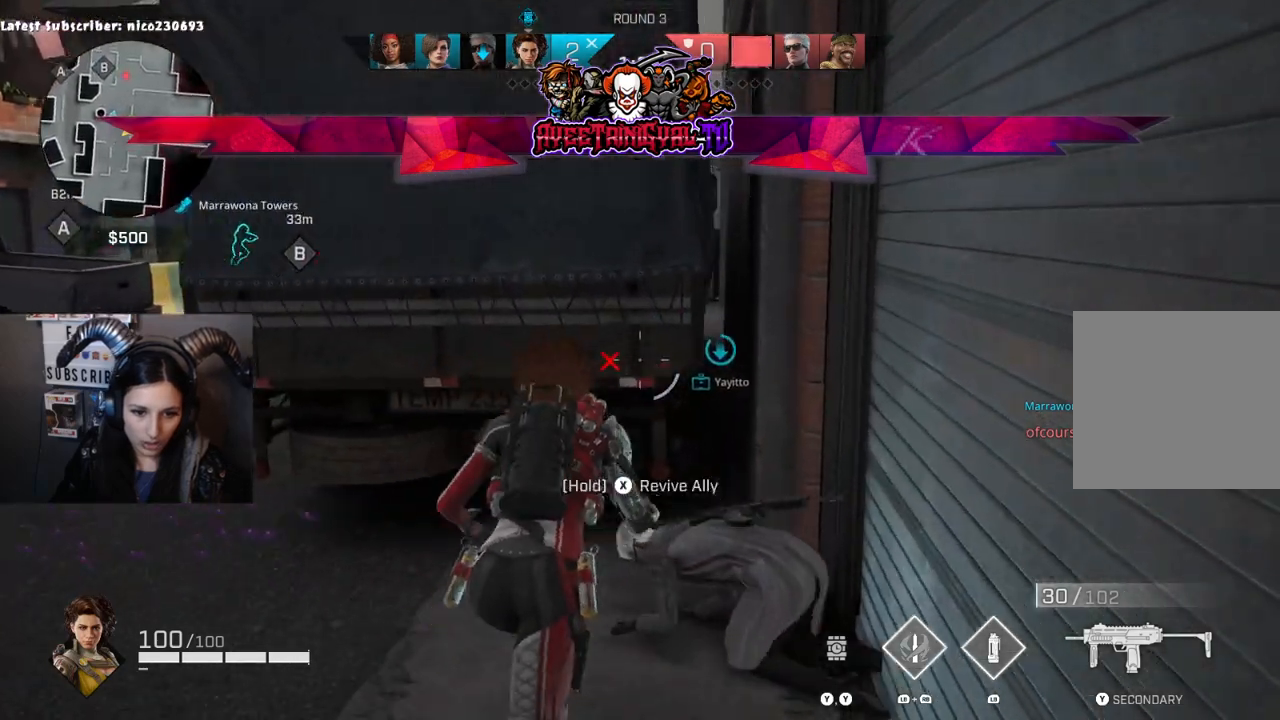
{"buttons": ["X"], "left_stick": "center", "right_stick": "center", "events": [[233, "left_stick", "center"]]}
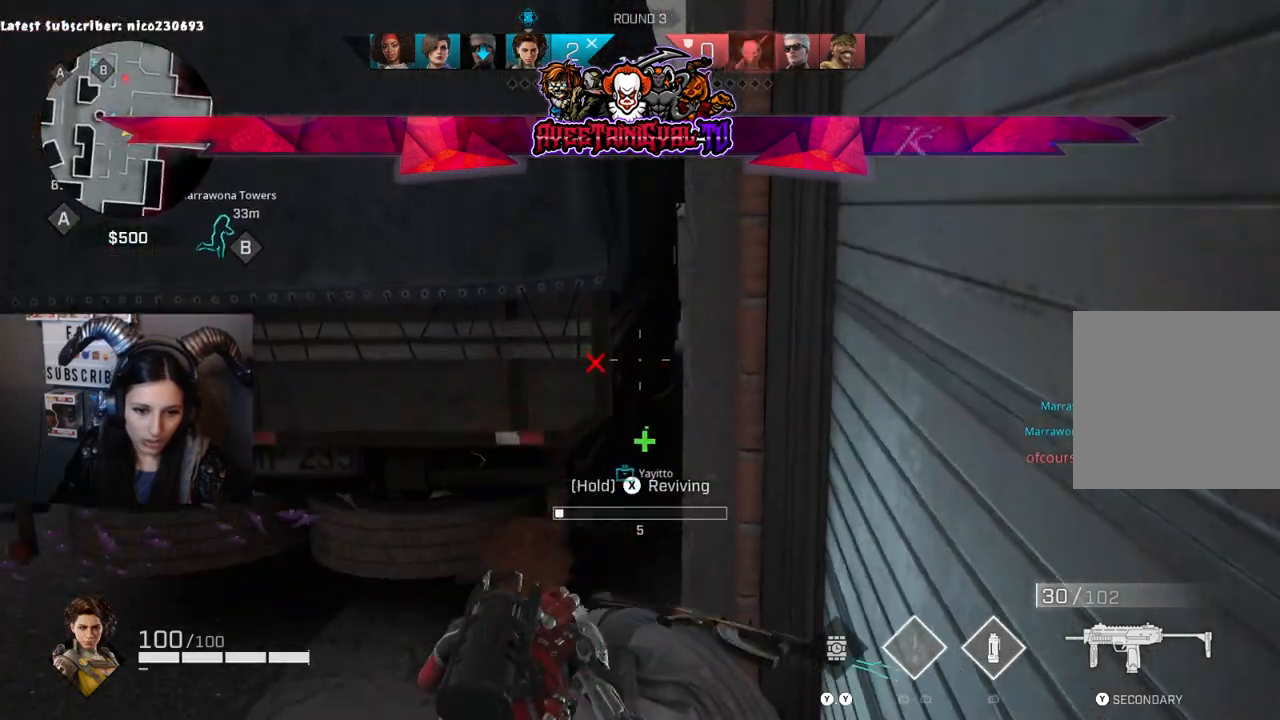
{"buttons": ["X"], "left_stick": "center", "right_stick": "center", "events": [[167, "right_stick", "left"], [400, "right_stick", "center"]]}
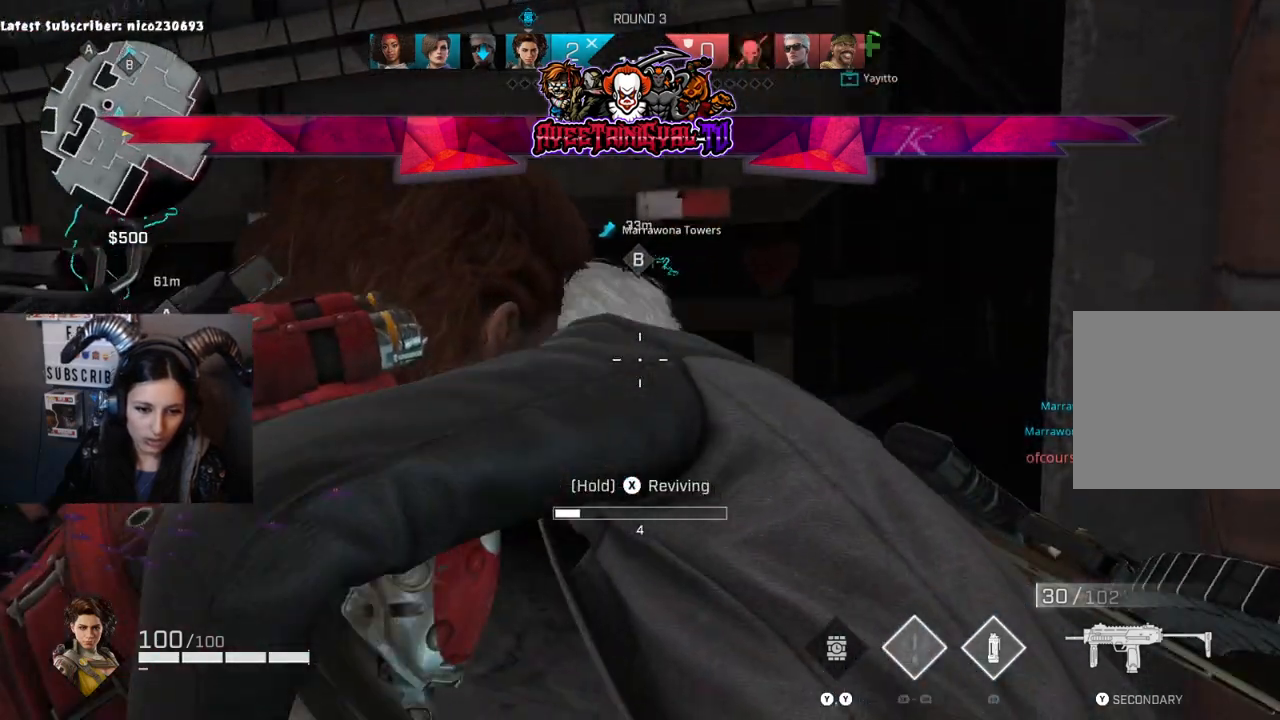
{"buttons": ["X", "R1"], "left_stick": "center", "right_stick": "center", "events": [[133, "right_stick", "left"], [233, "right_stick", "center"], [433, "R1", "down"]]}
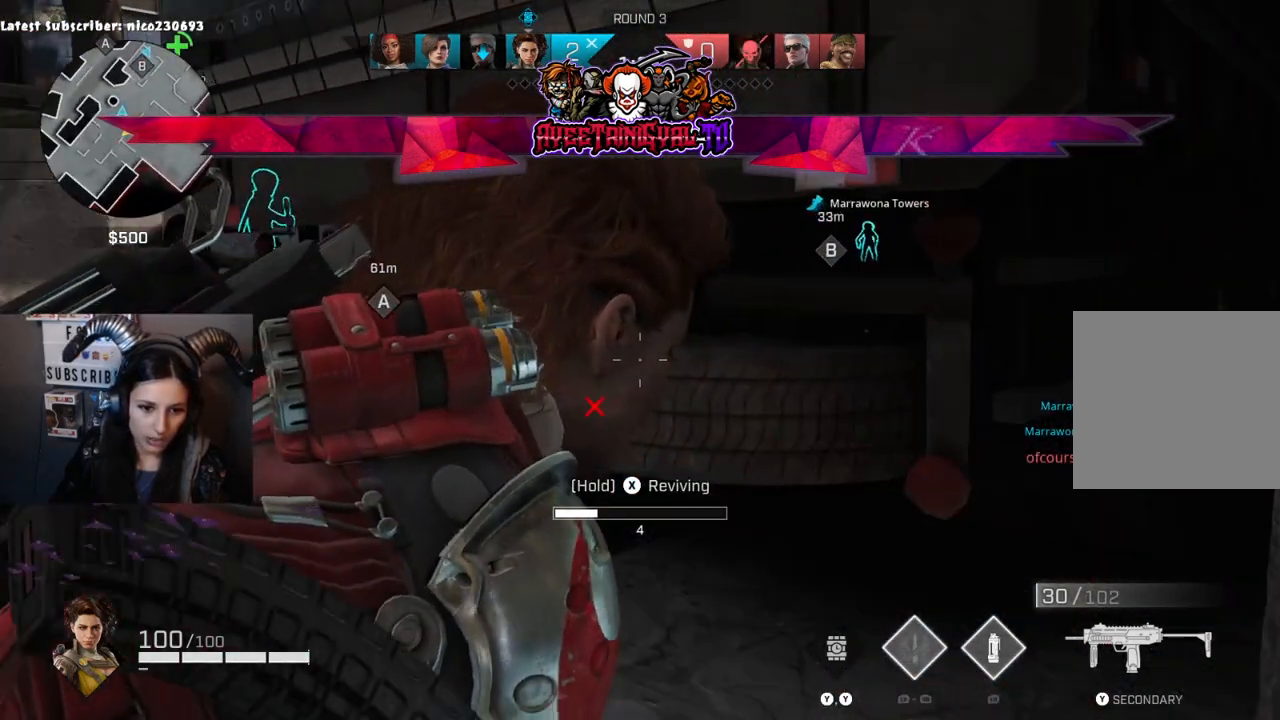
{"buttons": ["X"], "left_stick": "center", "right_stick": "left", "events": [[67, "R1", "up"], [433, "right_stick", "left"]]}
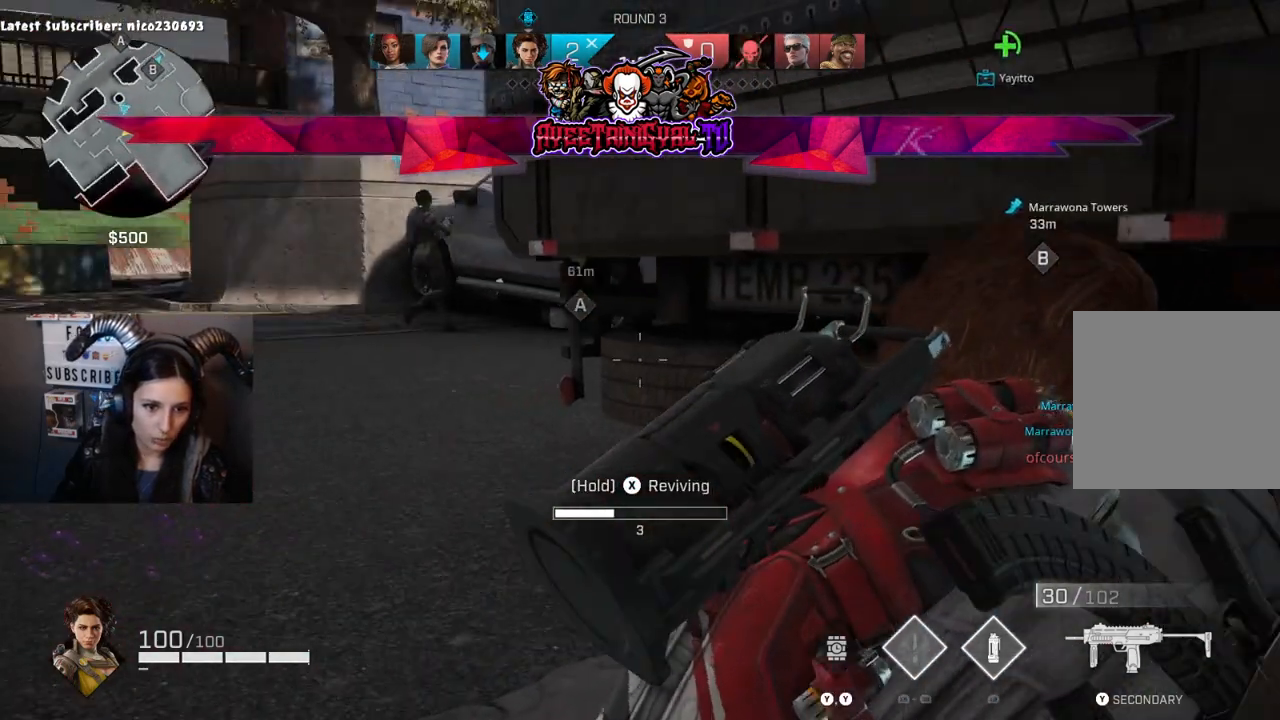
{"buttons": ["X"], "left_stick": "center", "right_stick": "center", "events": [[133, "right_stick", "center"]]}
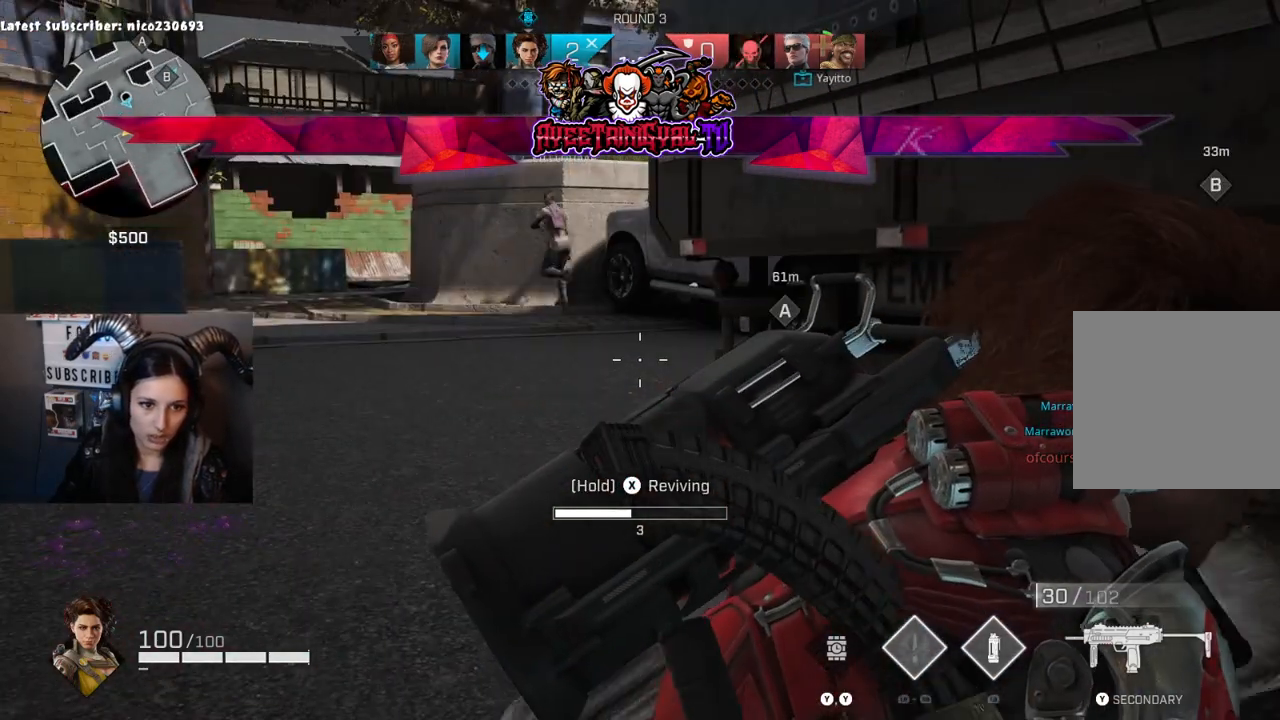
{"buttons": ["X"], "left_stick": "center", "right_stick": "center", "events": []}
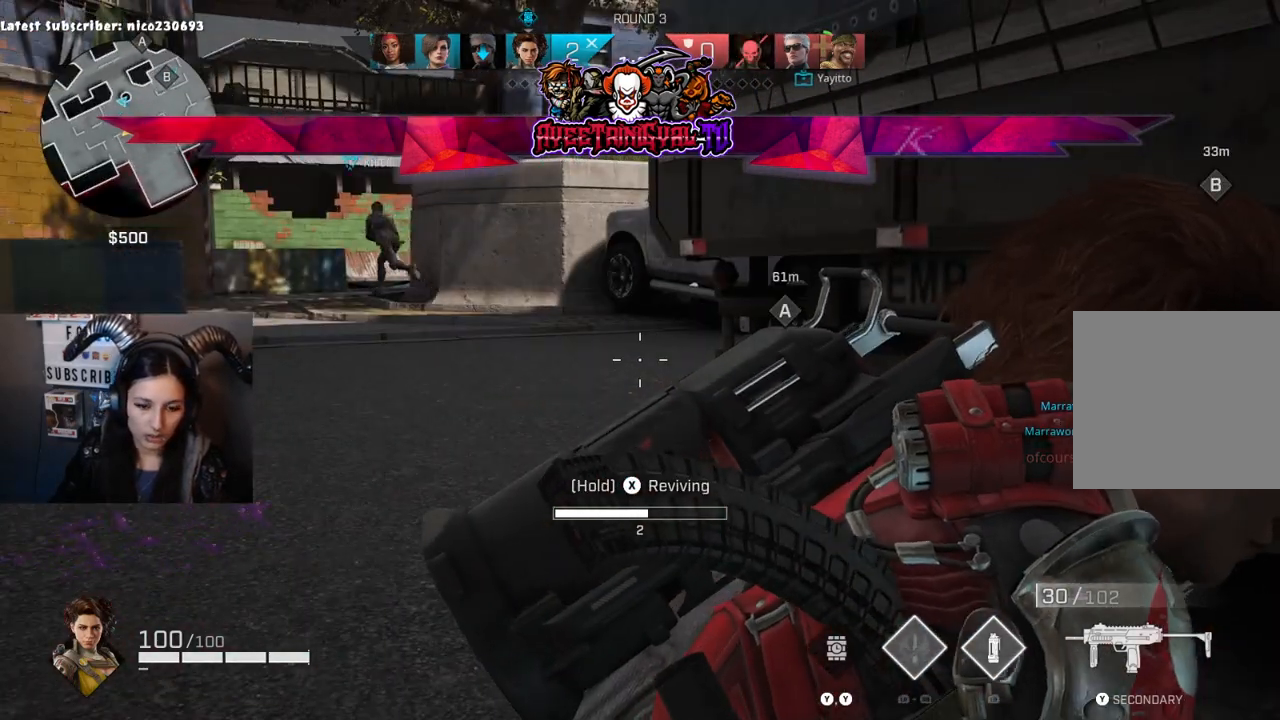
{"buttons": ["X"], "left_stick": "center", "right_stick": "center", "events": []}
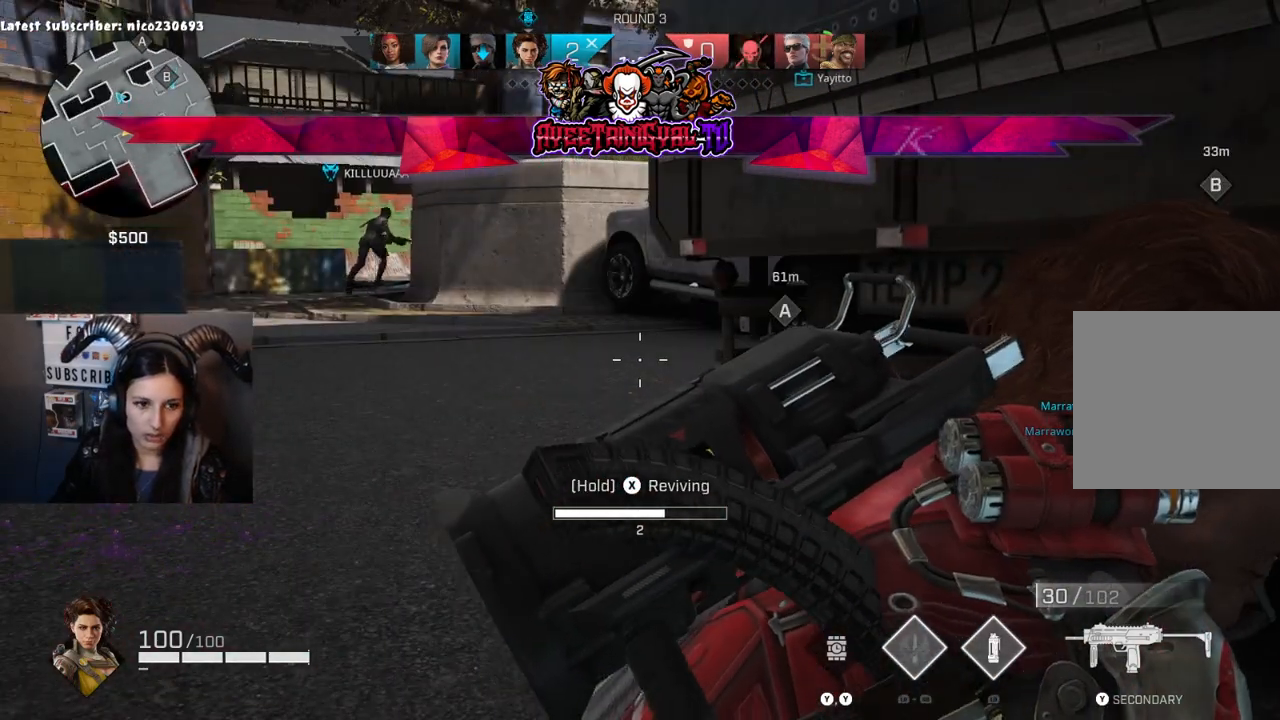
{"buttons": ["X"], "left_stick": "center", "right_stick": "center", "events": []}
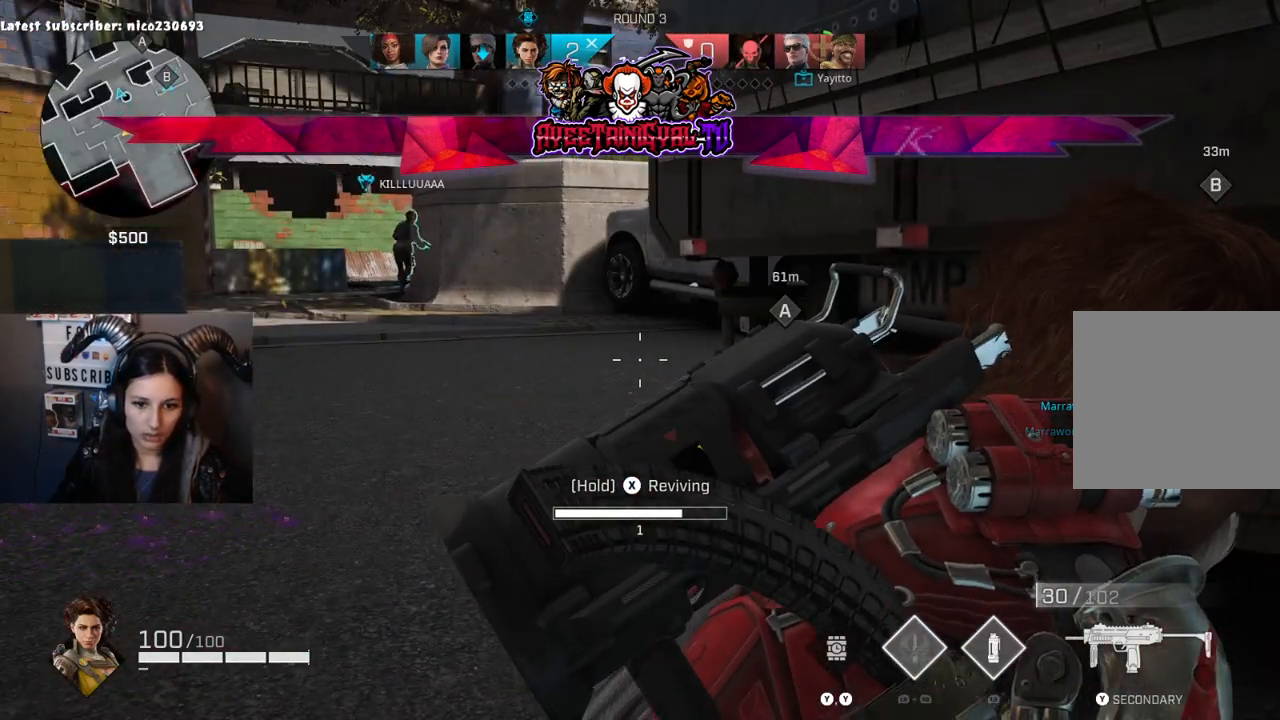
{"buttons": ["X"], "left_stick": "center", "right_stick": "center", "events": []}
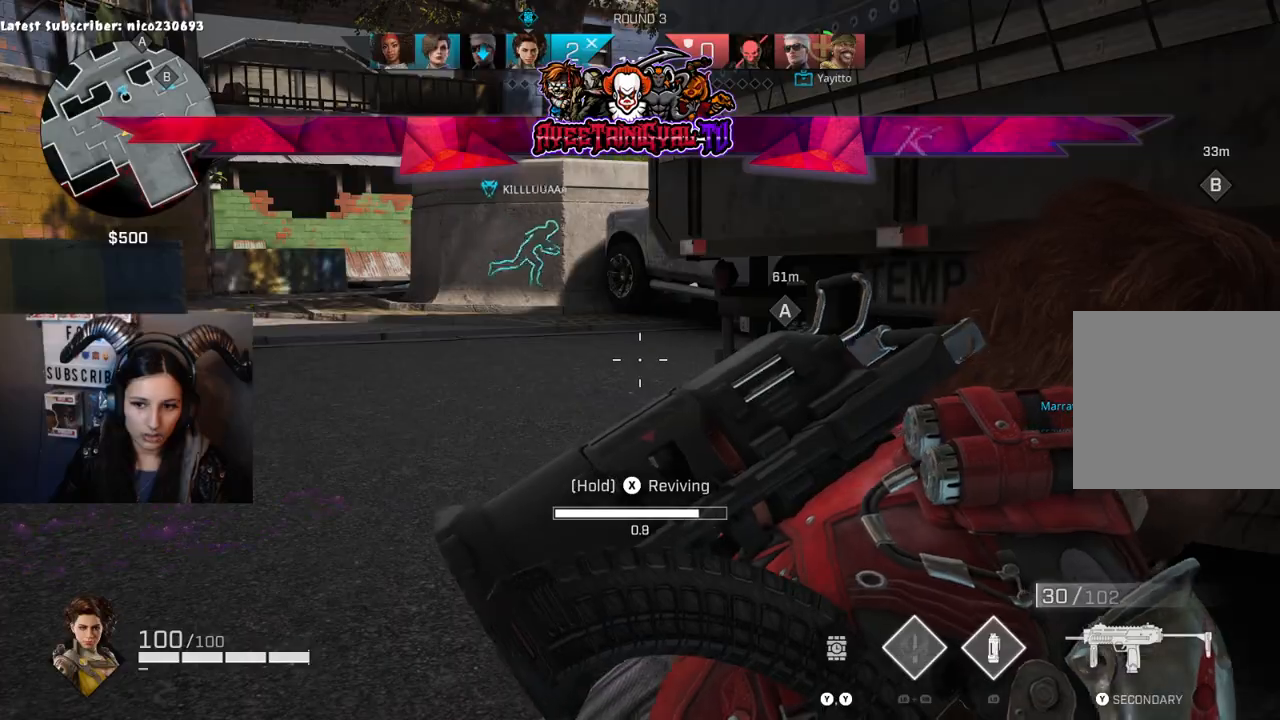
{"buttons": ["X"], "left_stick": "center", "right_stick": "center", "events": []}
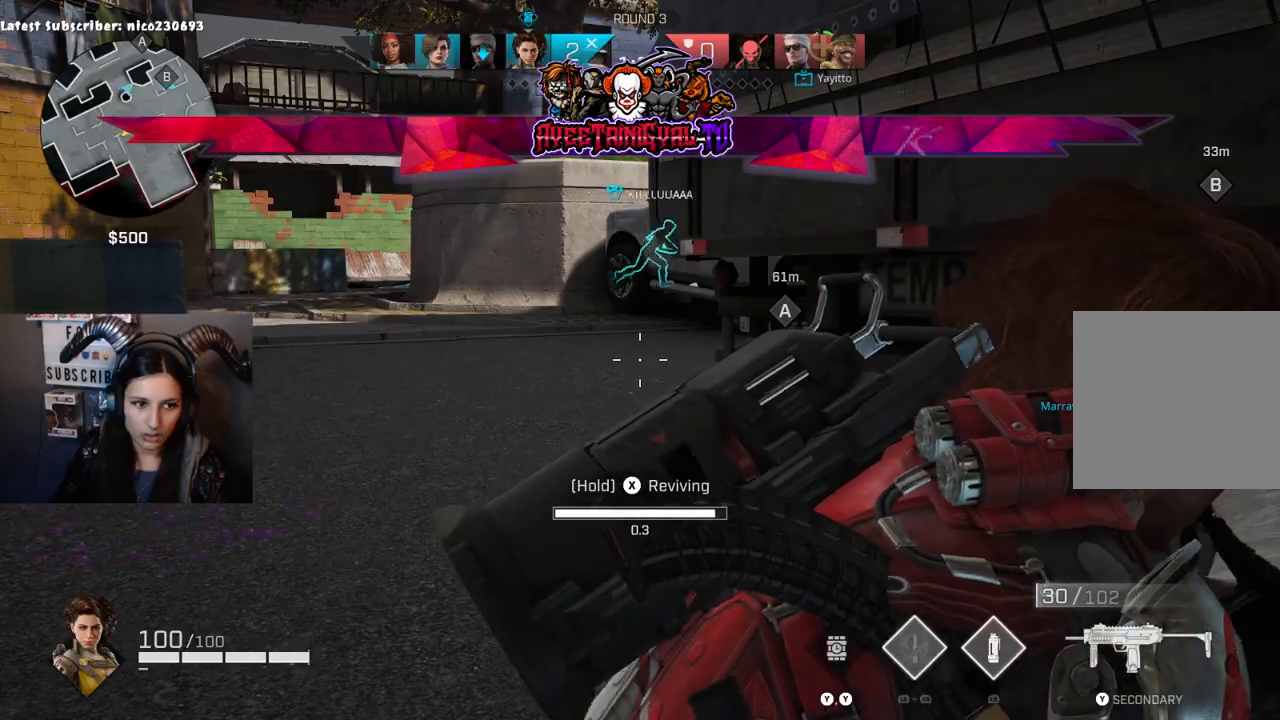
{"buttons": ["X"], "left_stick": "up", "right_stick": "center", "events": [[467, "left_stick", "up"]]}
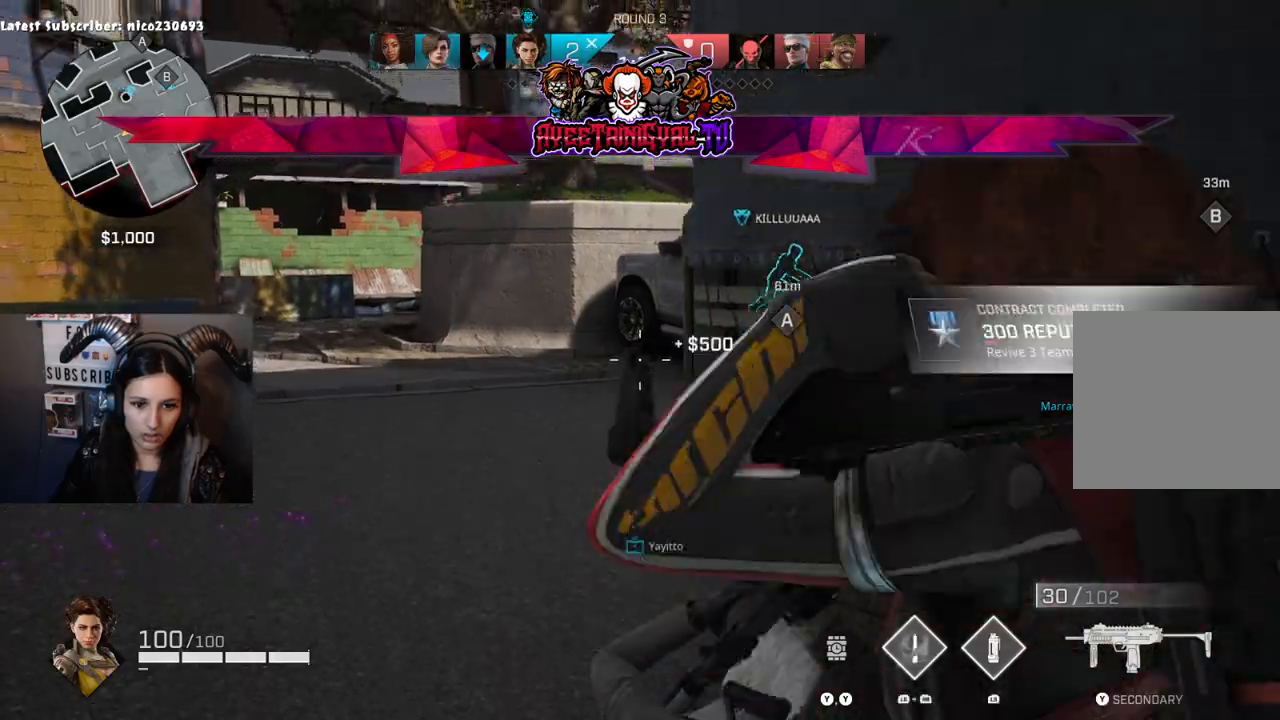
{"buttons": ["L3"], "left_stick": "up", "right_stick": "center", "events": [[100, "X", "up"], [333, "right_stick", "right"], [467, "L3", "down"], [500, "right_stick", "center"]]}
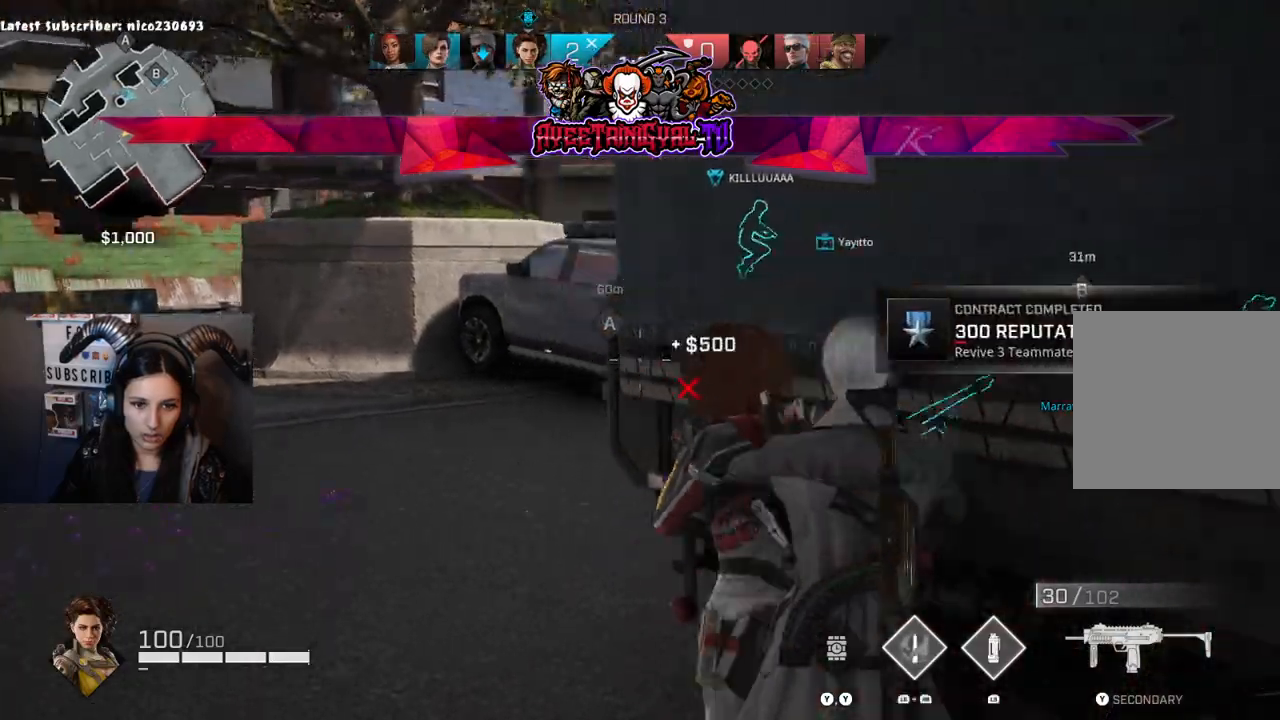
{"buttons": [], "left_stick": "up", "right_stick": "right", "events": [[67, "L3", "up"], [267, "right_stick", "right"]]}
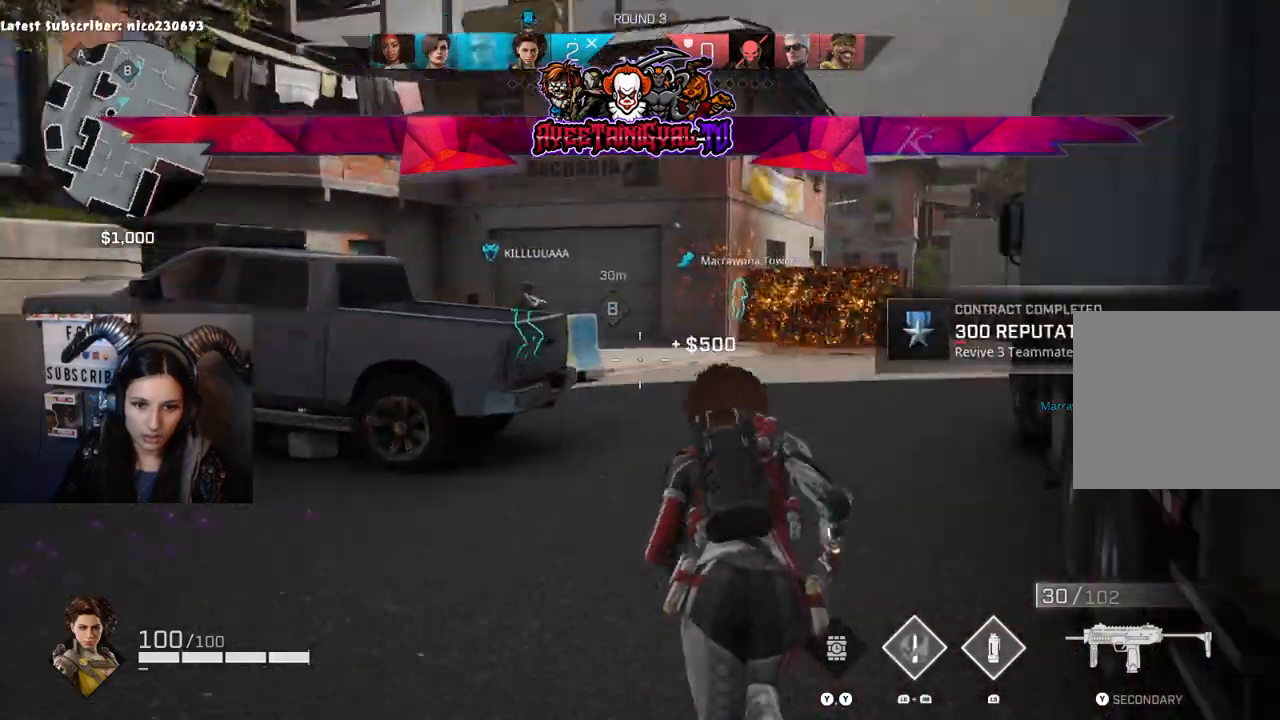
{"buttons": [], "left_stick": "up", "right_stick": "up-left", "events": [[333, "right_stick", "up-left"]]}
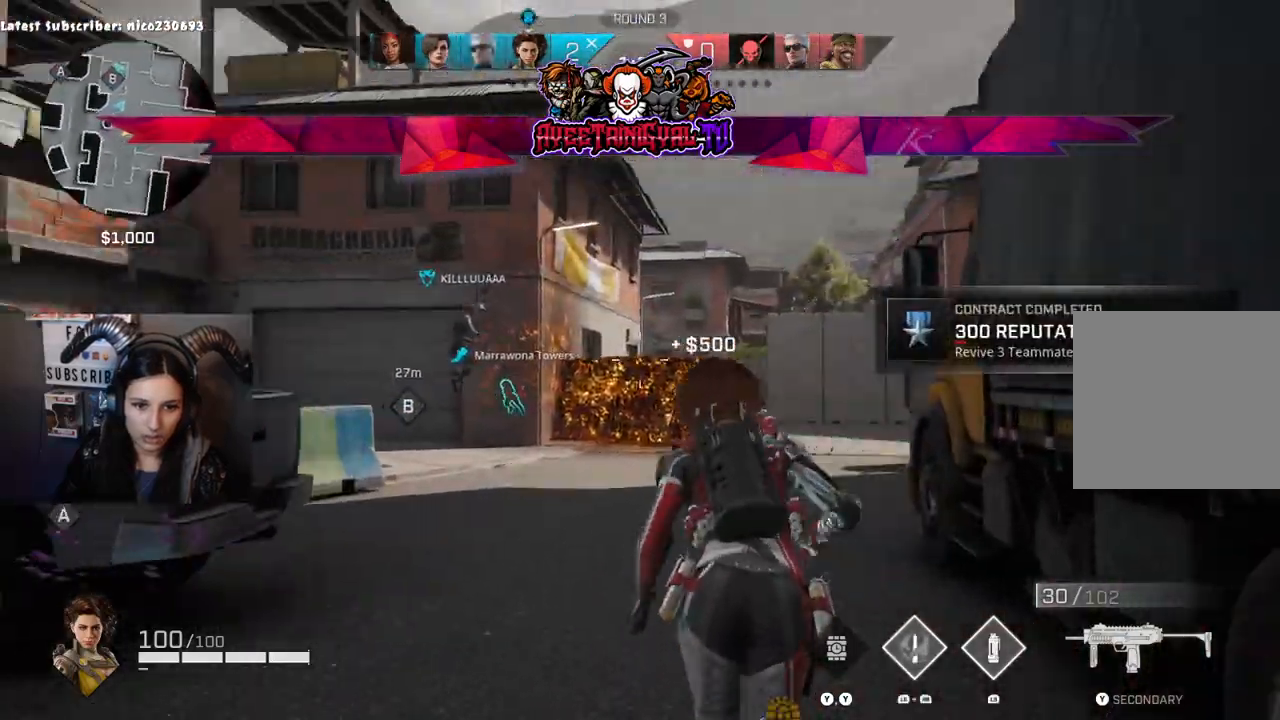
{"buttons": [], "left_stick": "up", "right_stick": "up", "events": [[33, "right_stick", "left"], [167, "right_stick", "down-right"], [400, "right_stick", "center"], [500, "right_stick", "up"]]}
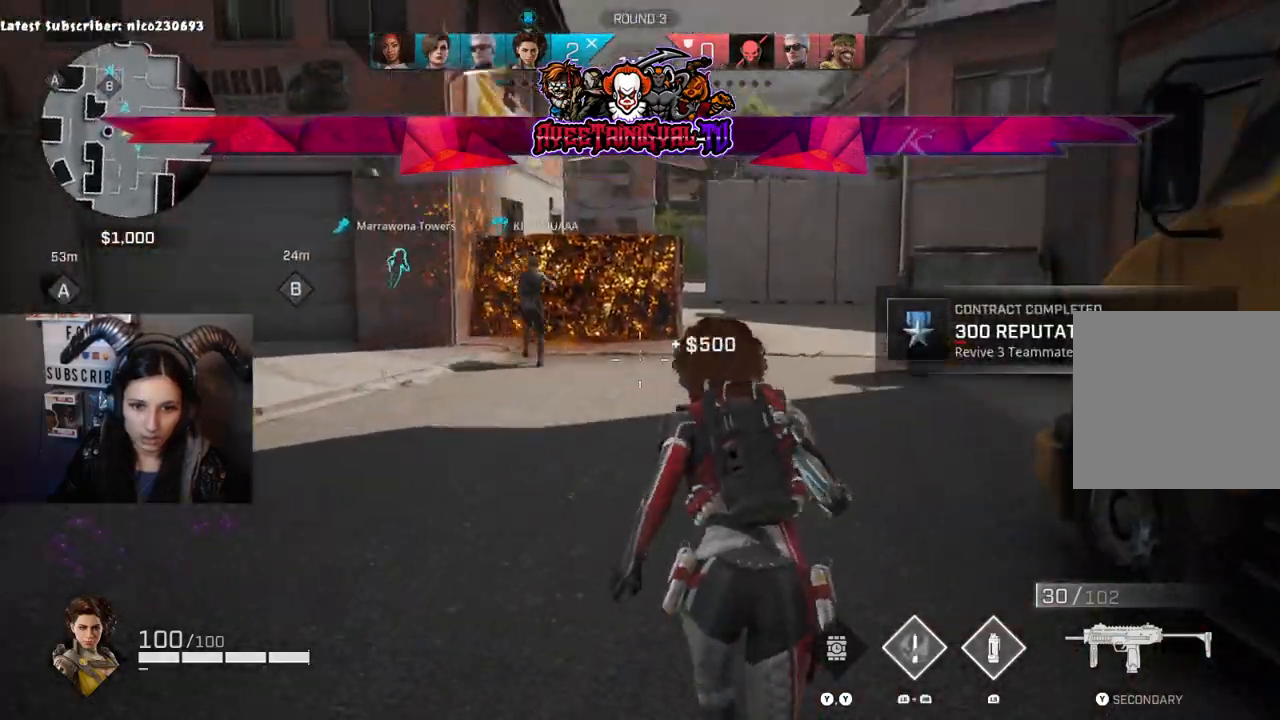
{"buttons": [], "left_stick": "up", "right_stick": "left", "events": [[33, "R1", "down"], [100, "right_stick", "center"], [167, "R1", "up"], [433, "right_stick", "left"]]}
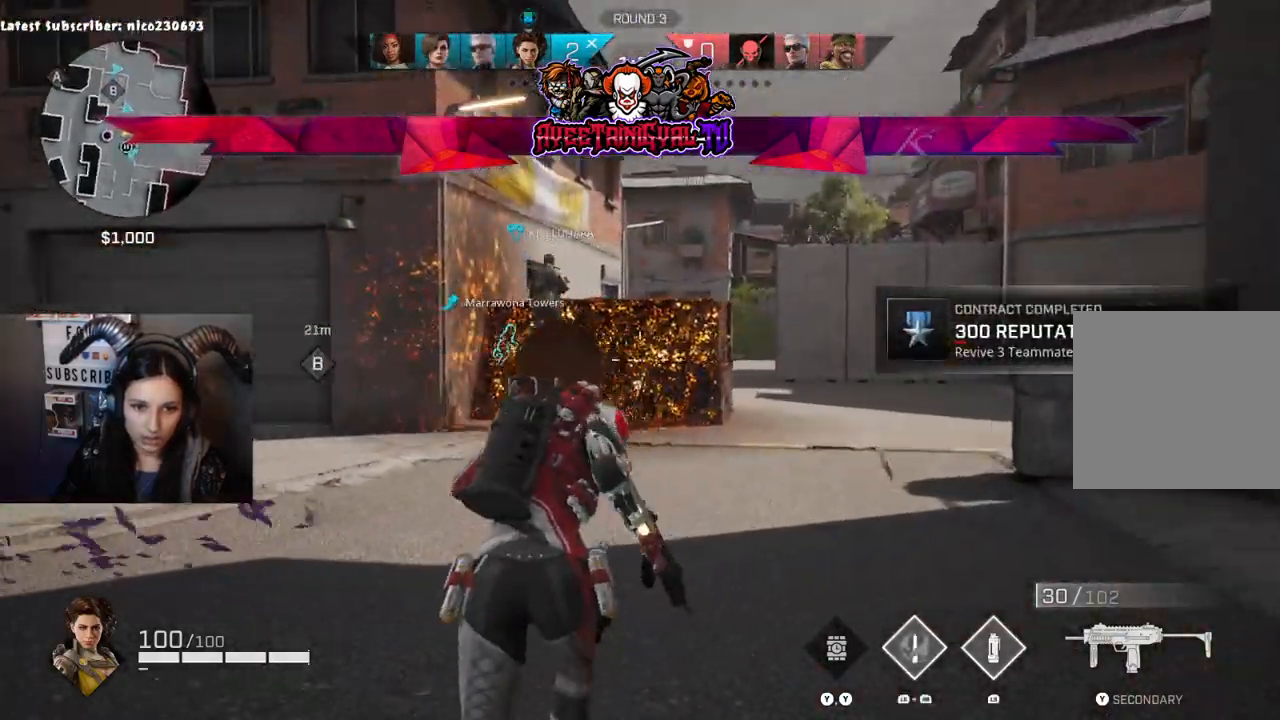
{"buttons": [], "left_stick": "up-right", "right_stick": "center", "events": [[133, "right_stick", "center"], [233, "left_stick", "up-right"]]}
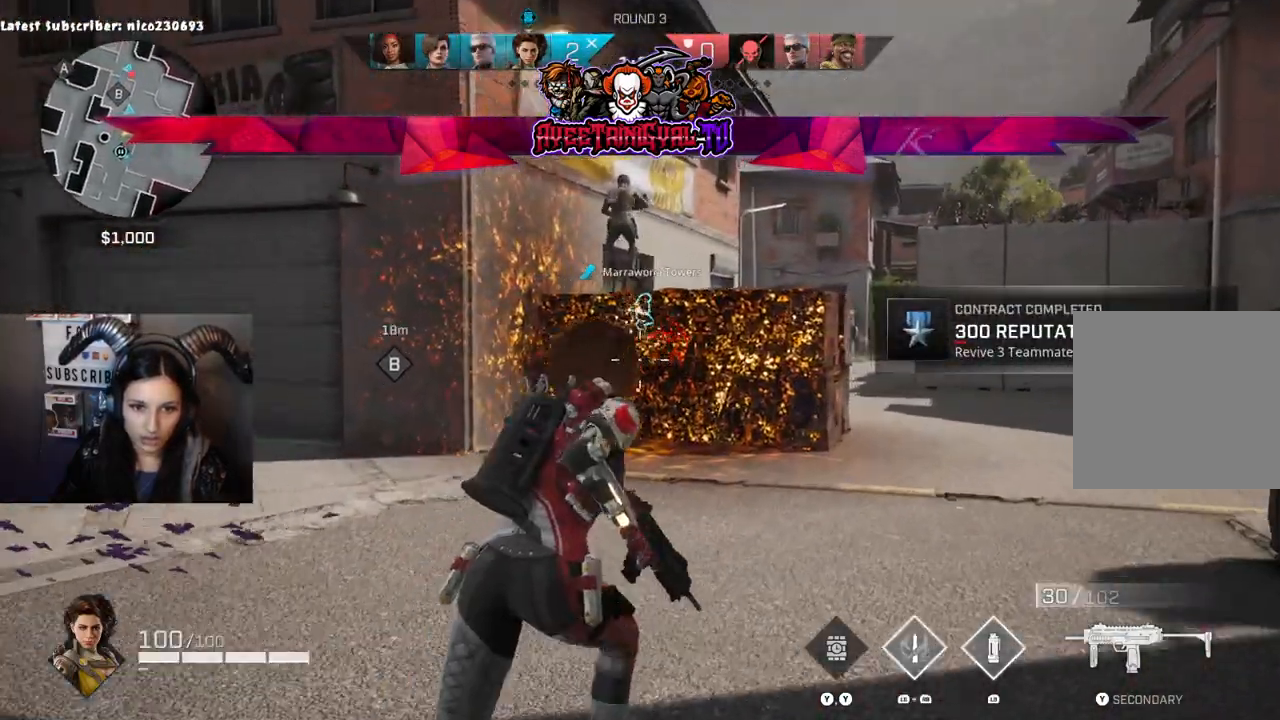
{"buttons": [], "left_stick": "up-right", "right_stick": "left", "events": [[100, "right_stick", "right"], [333, "right_stick", "center"], [433, "right_stick", "left"]]}
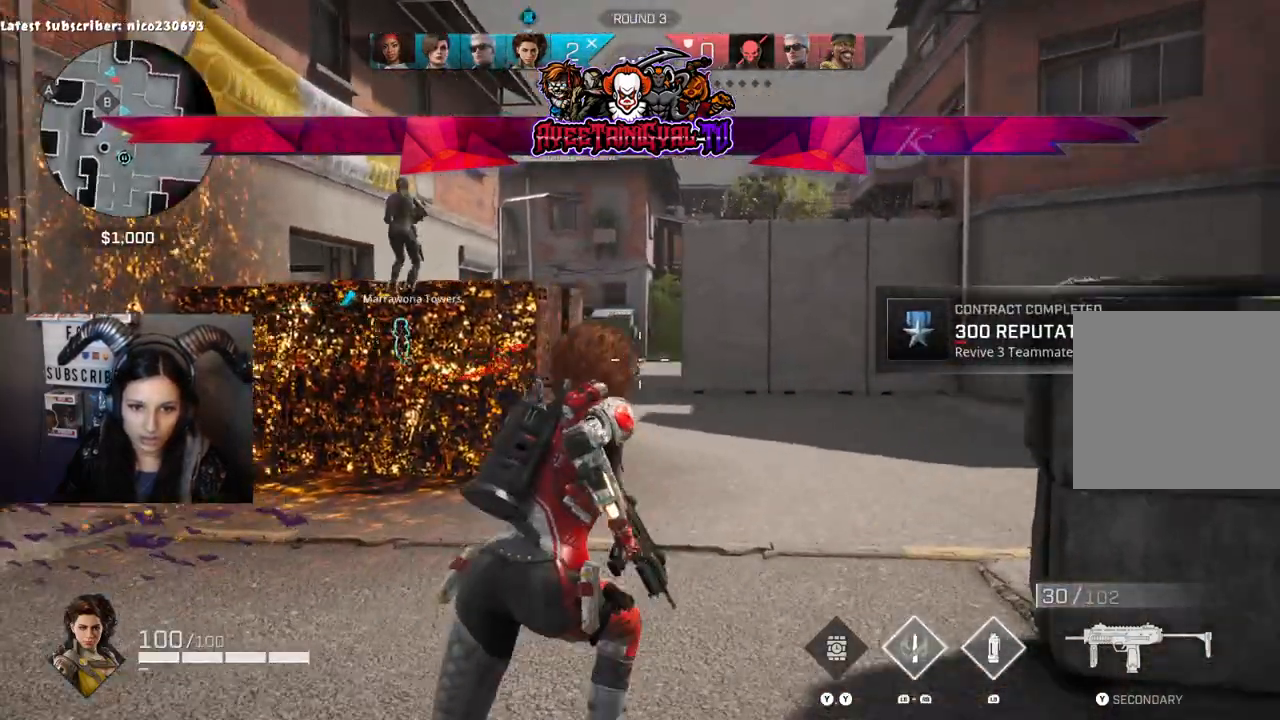
{"buttons": [], "left_stick": "up-right", "right_stick": "right"}
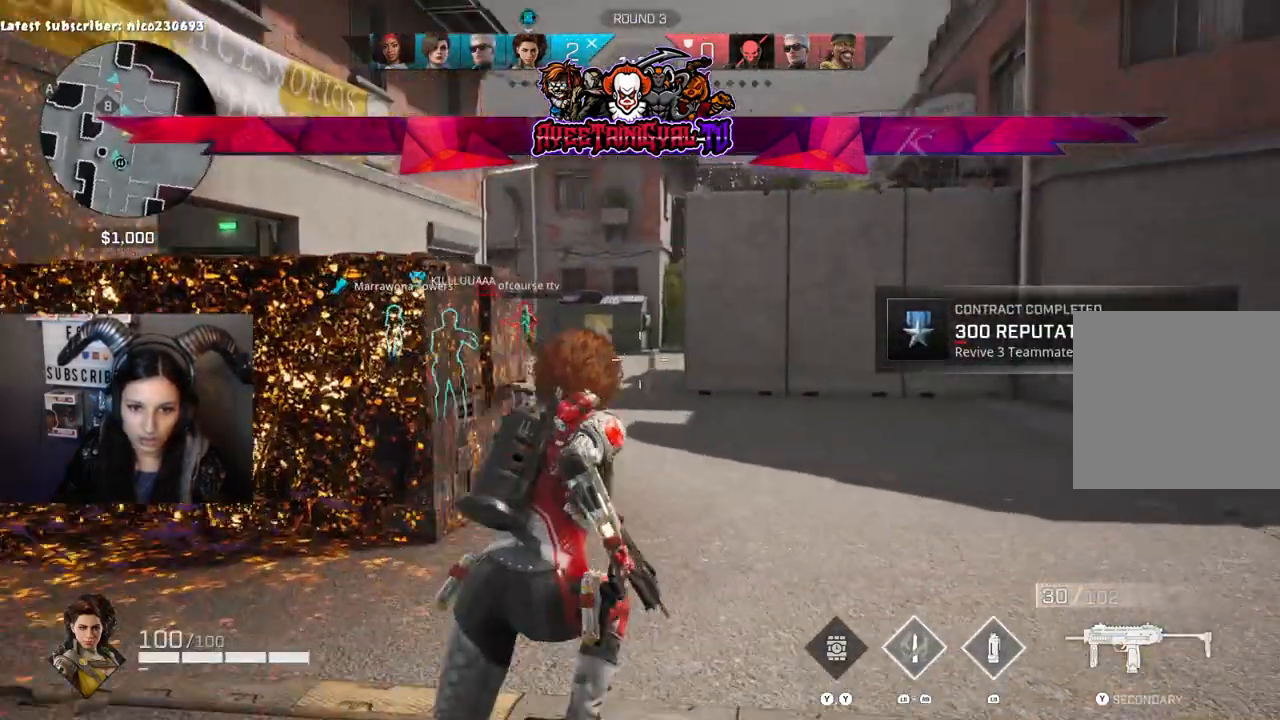
{"buttons": ["L2"], "left_stick": "up", "right_stick": "up-left"}
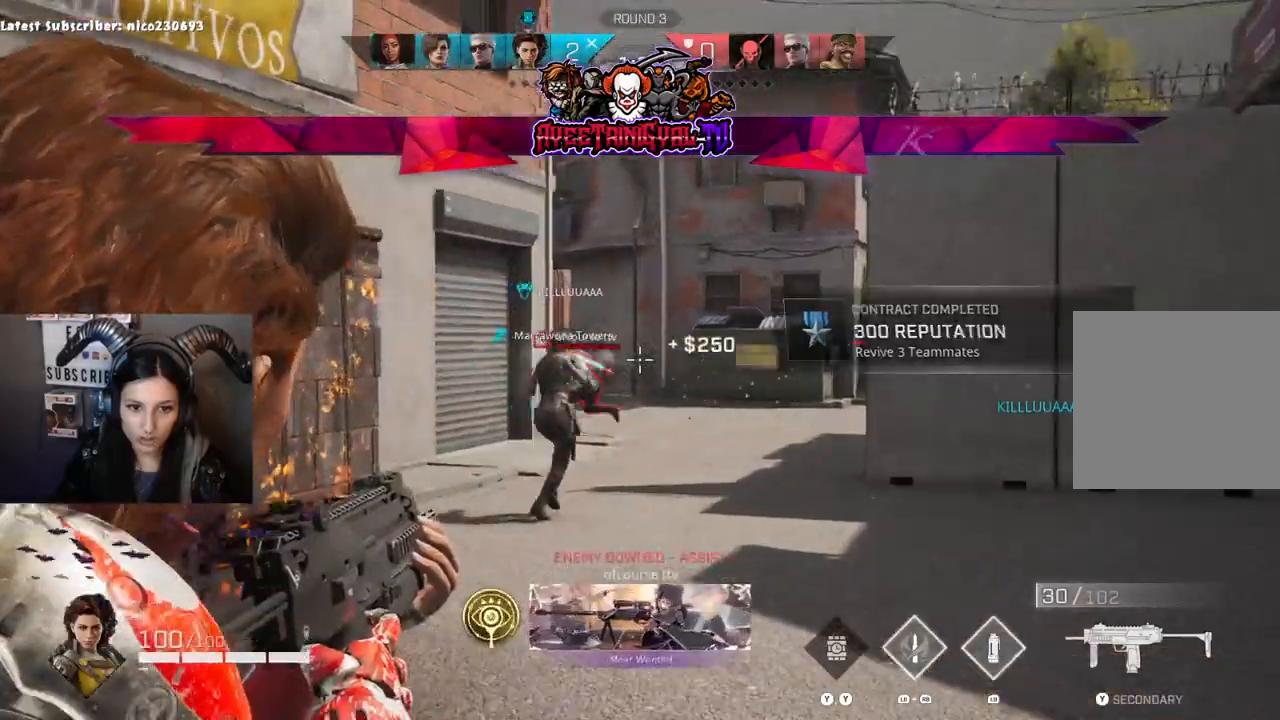
{"buttons": ["L3"], "left_stick": "up-right", "right_stick": "down-left", "events": [[133, "left_stick", "up-right"], [167, "right_stick", "right"], [267, "right_stick", "down"], [333, "right_stick", "down-left"], [400, "L2", "up"], [500, "L3", "down"]]}
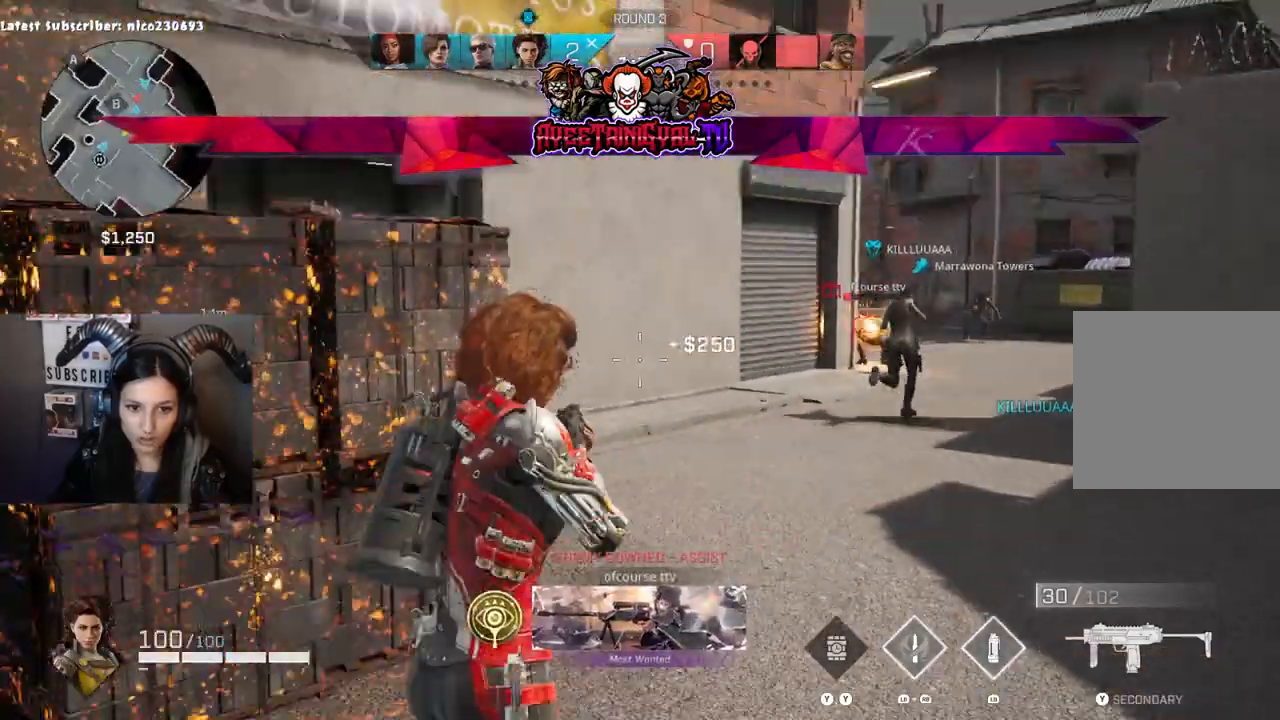
{"buttons": [], "left_stick": "up", "right_stick": "left", "events": [[67, "right_stick", "center"], [100, "L3", "up"], [200, "left_stick", "up"], [300, "right_stick", "left"]]}
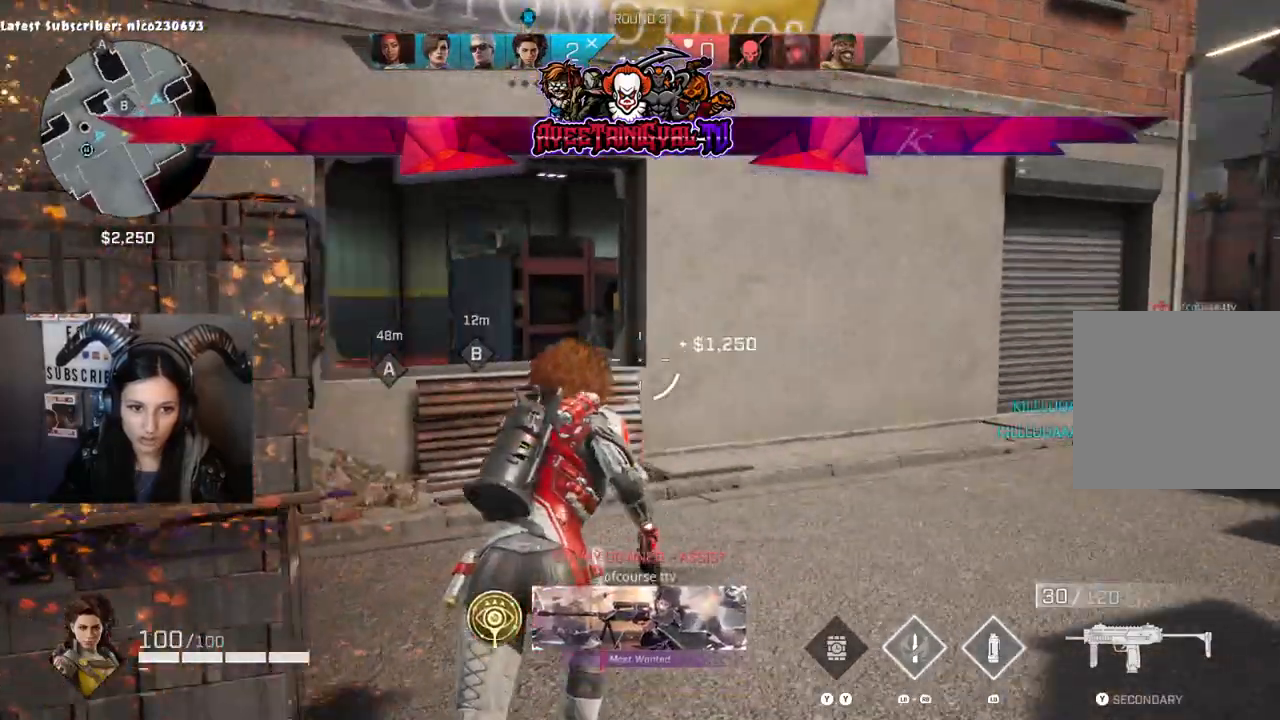
{"buttons": [], "left_stick": "up", "right_stick": "center", "events": [[67, "right_stick", "center"], [133, "right_stick", "left"], [333, "right_stick", "center"]]}
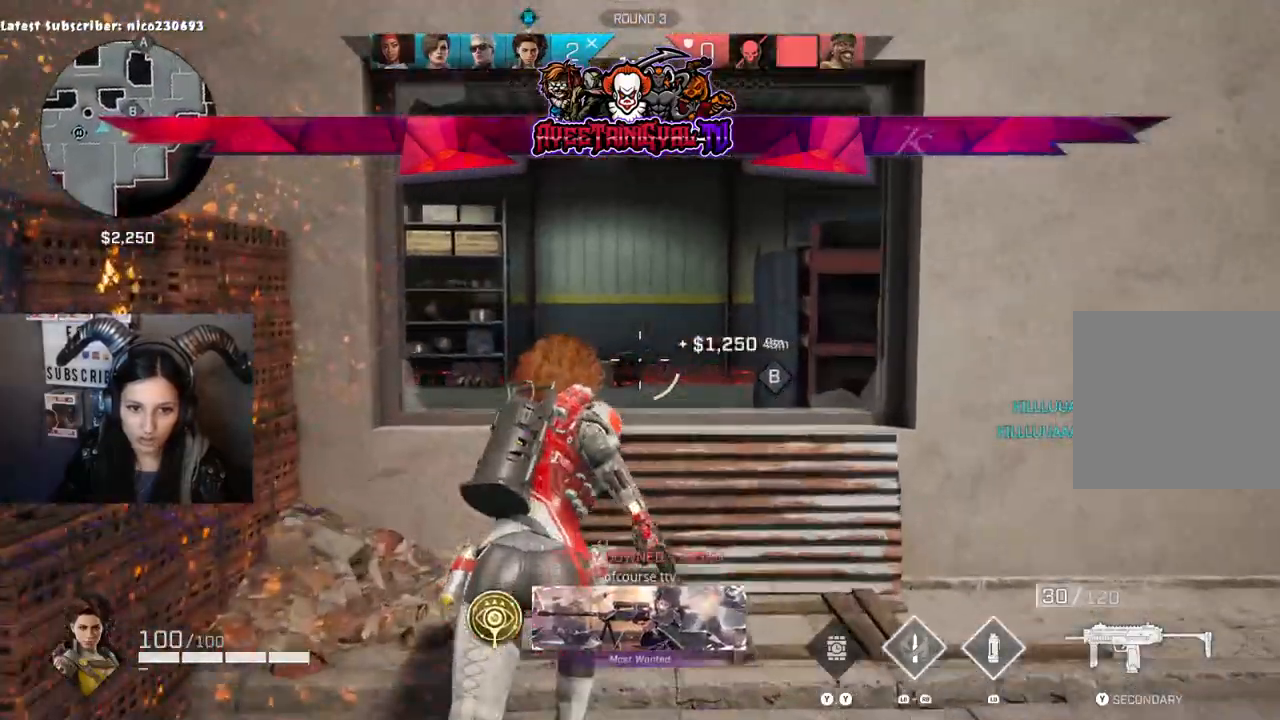
{"buttons": [], "left_stick": "up", "right_stick": "center", "events": [[233, "A", "down"], [367, "A", "up"]]}
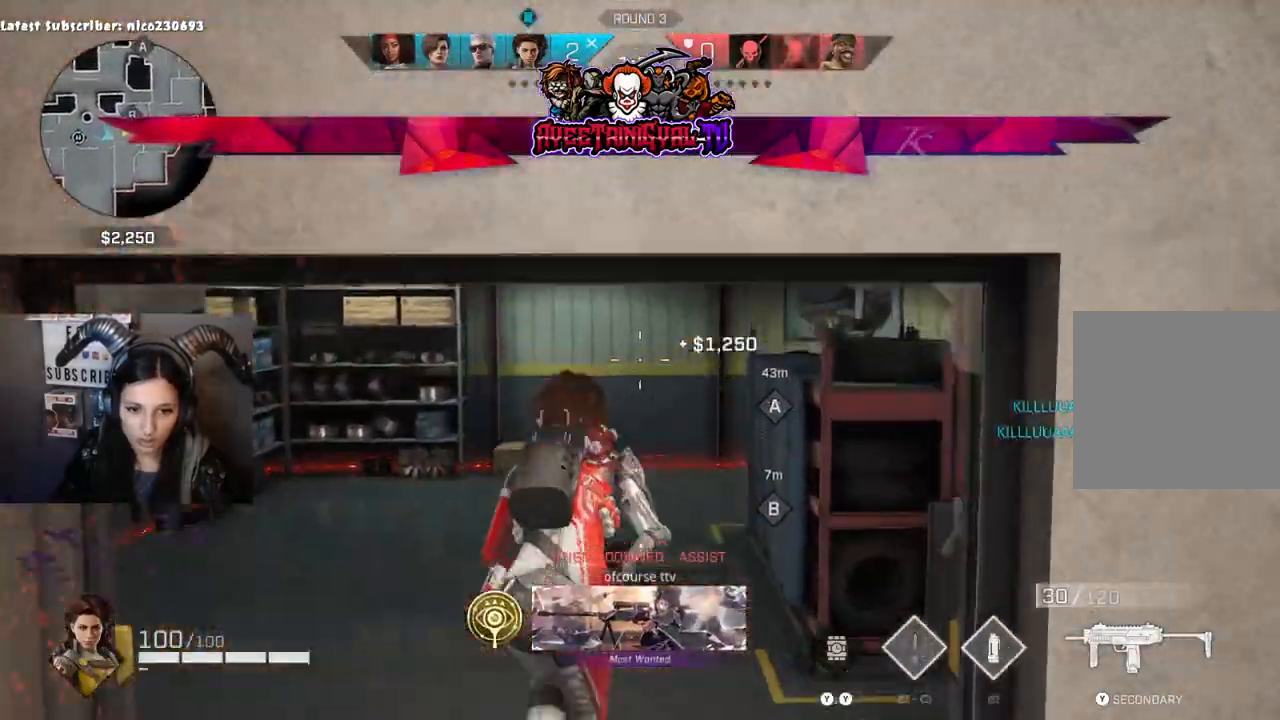
{"buttons": [], "left_stick": "up-left", "right_stick": "center"}
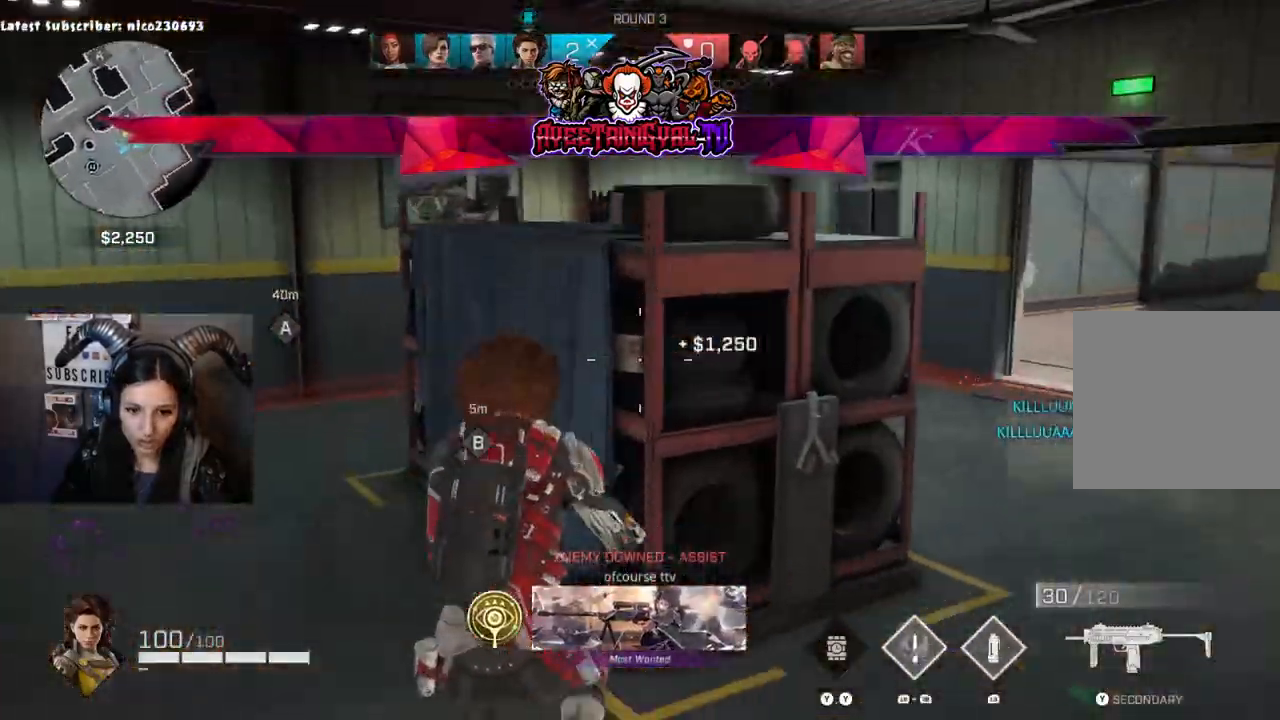
{"buttons": ["Y"], "left_stick": "up-left", "right_stick": "center", "events": [[233, "Y", "down"], [333, "Y", "up"], [400, "Y", "down"]]}
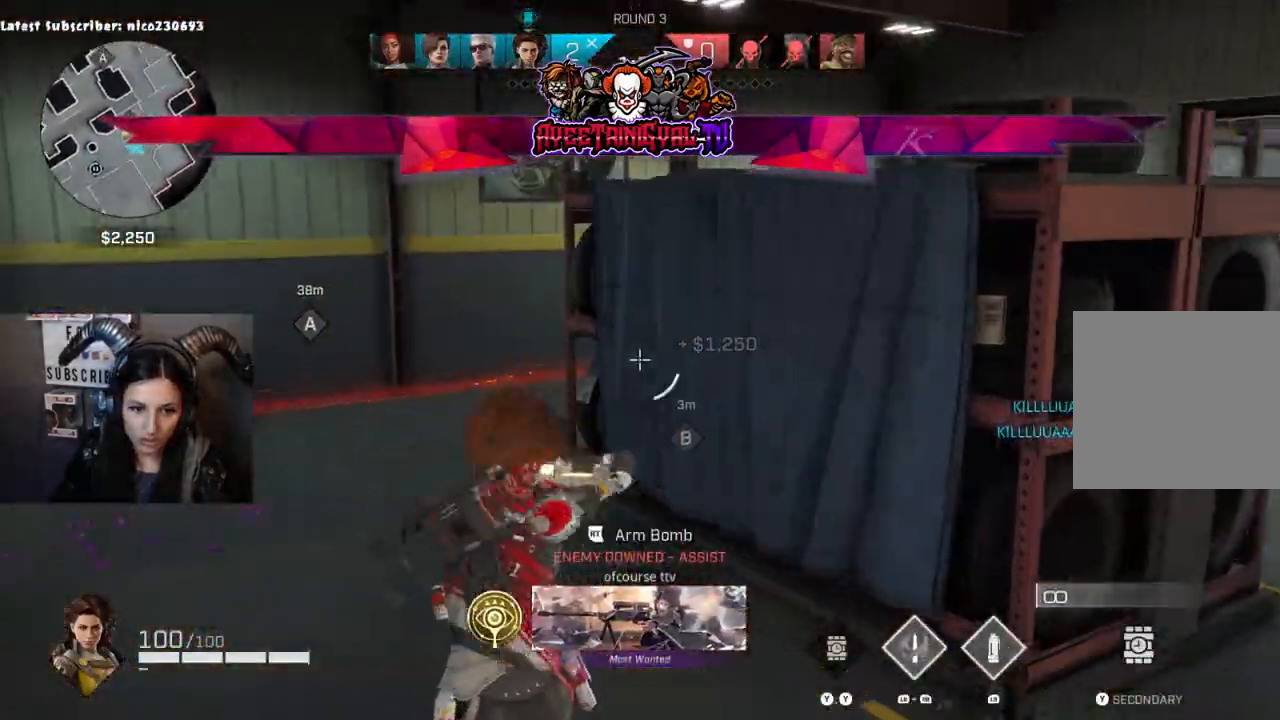
{"buttons": ["R2"], "left_stick": "center", "right_stick": "center", "events": [[67, "Y", "up"], [100, "left_stick", "center"], [367, "R2", "down"]]}
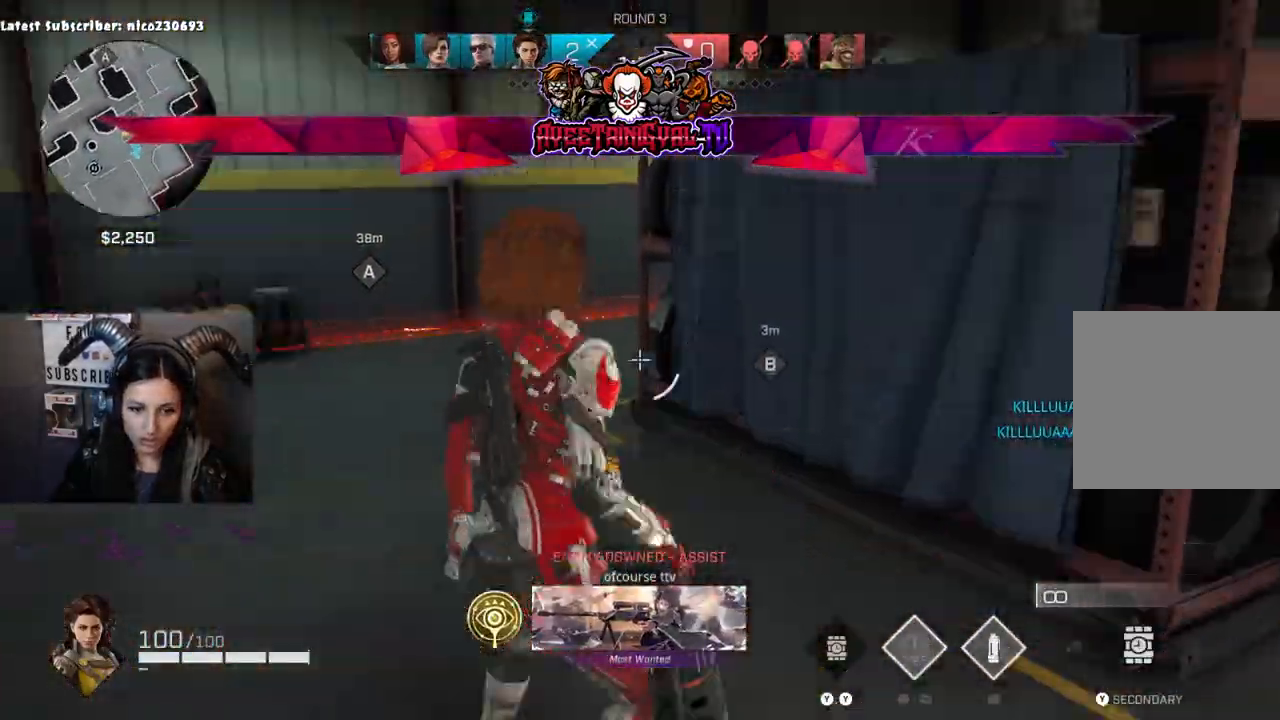
{"buttons": ["R2"], "left_stick": "center", "right_stick": "center", "events": []}
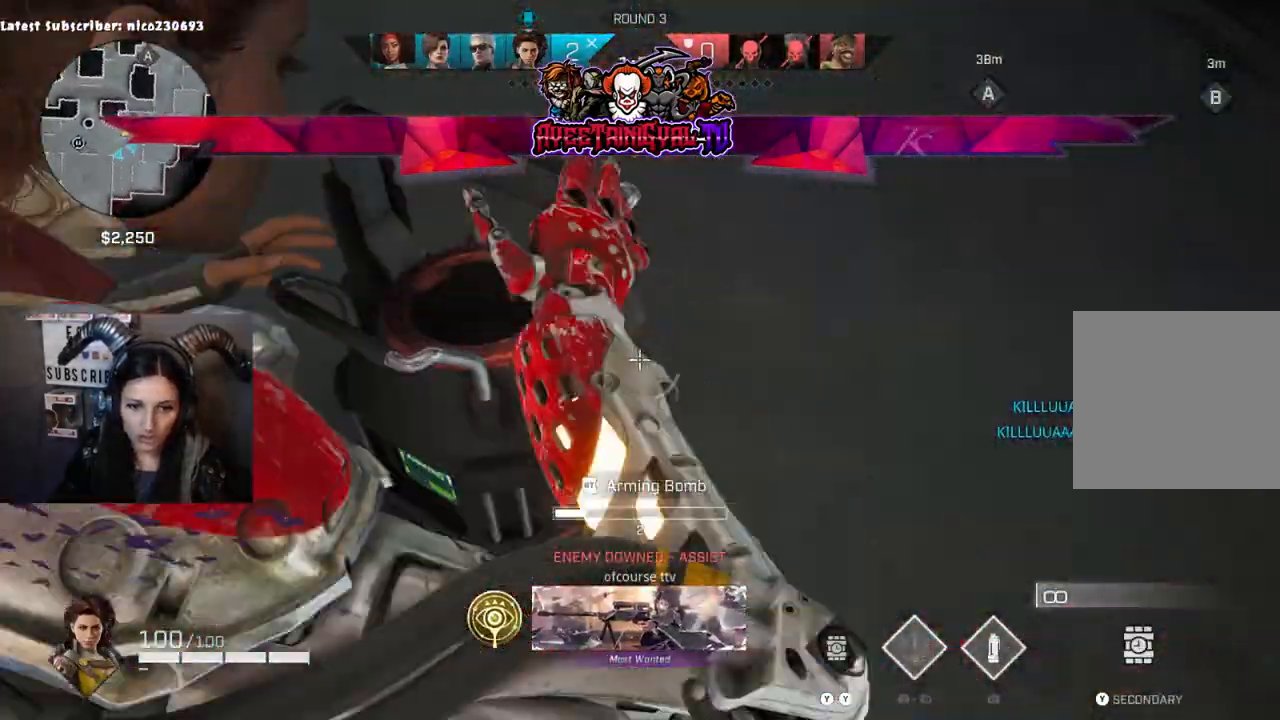
{"buttons": ["R2"], "left_stick": "center", "right_stick": "center", "events": []}